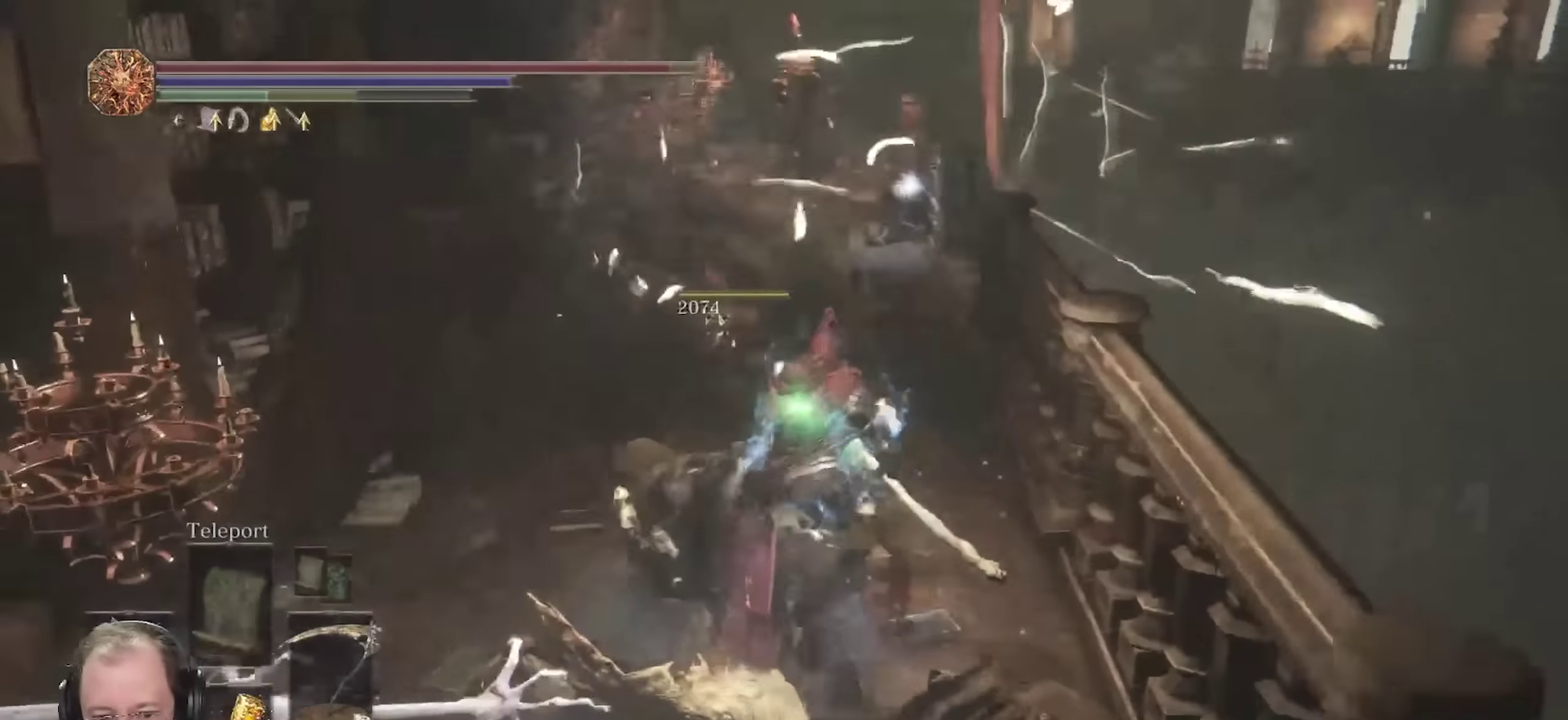
Gameplay with a controller (Xbox layout); each line is a JSON object with the inputs held at the frame after it (dt_ms = milliseconds from this image to that frame). "events" lists button and stick changes between this image and that frame as [ms after this image, input, new state], when the widget could be followed in between.
{"dt_ms": 700, "buttons": ["B"], "left_stick": "up", "right_stick": "center", "events": []}
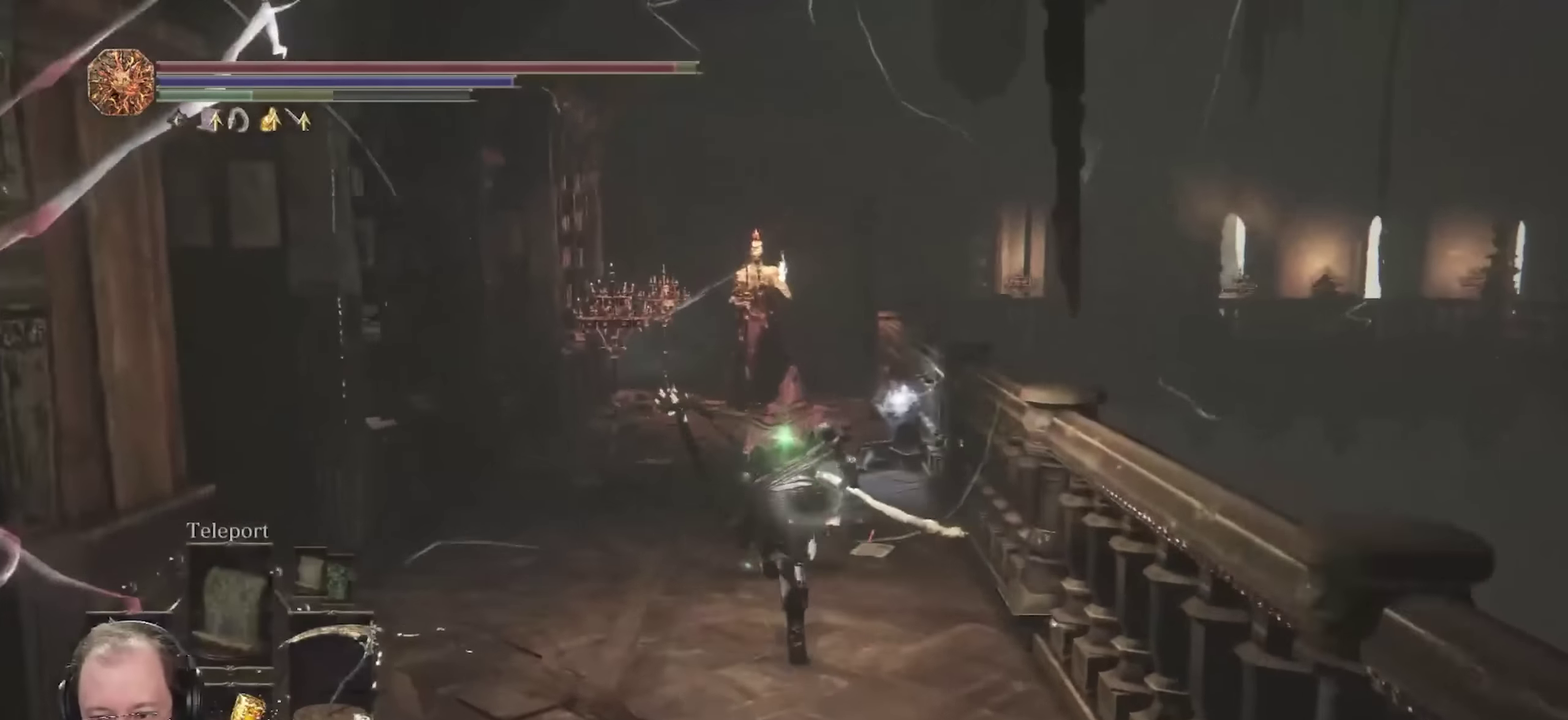
{"dt_ms": 350, "buttons": ["B"], "left_stick": "up", "right_stick": "center", "events": []}
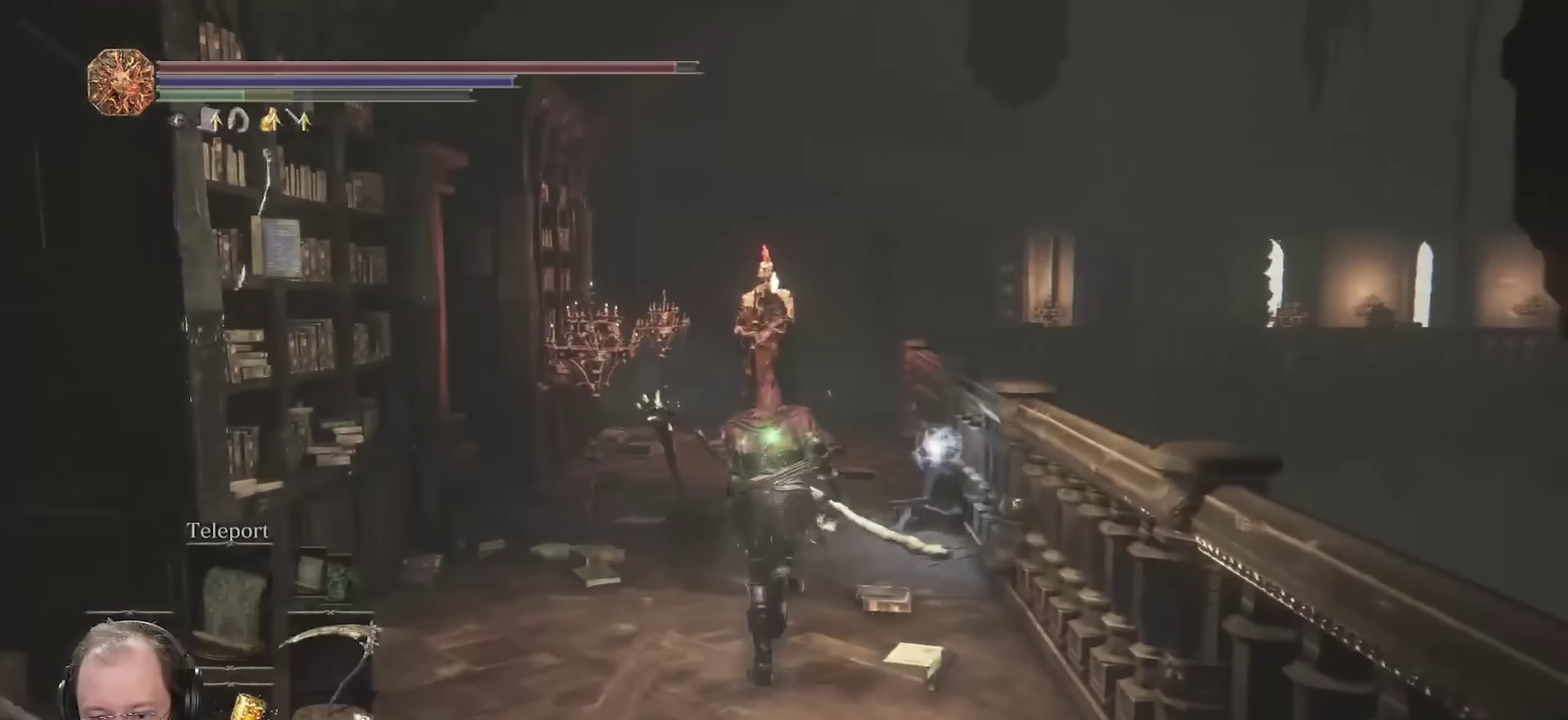
{"dt_ms": 450, "buttons": ["B"], "left_stick": "up", "right_stick": "center", "events": [[100, "R2", "down"], [233, "R2", "up"]]}
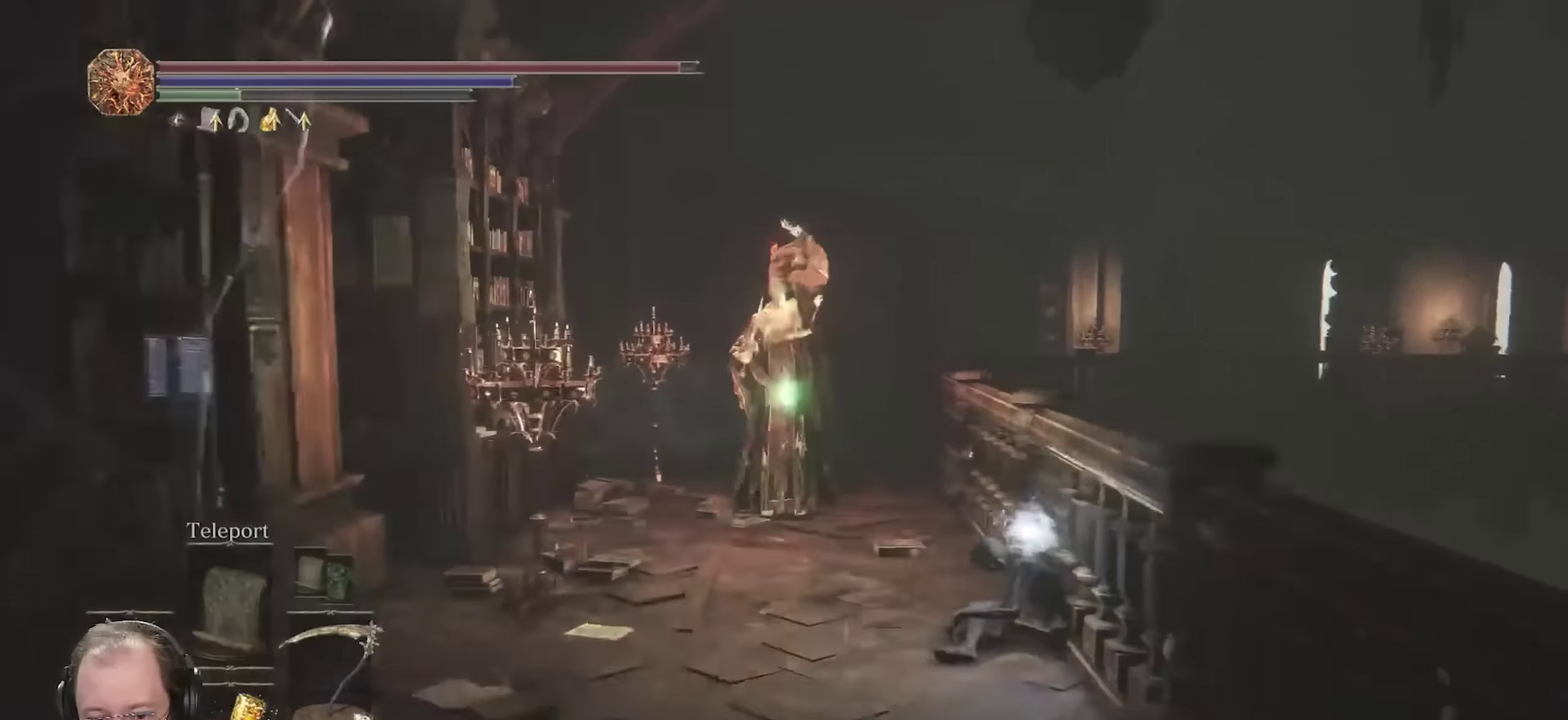
{"dt_ms": 700, "buttons": [], "left_stick": "up", "right_stick": "center", "events": [[367, "B", "up"]]}
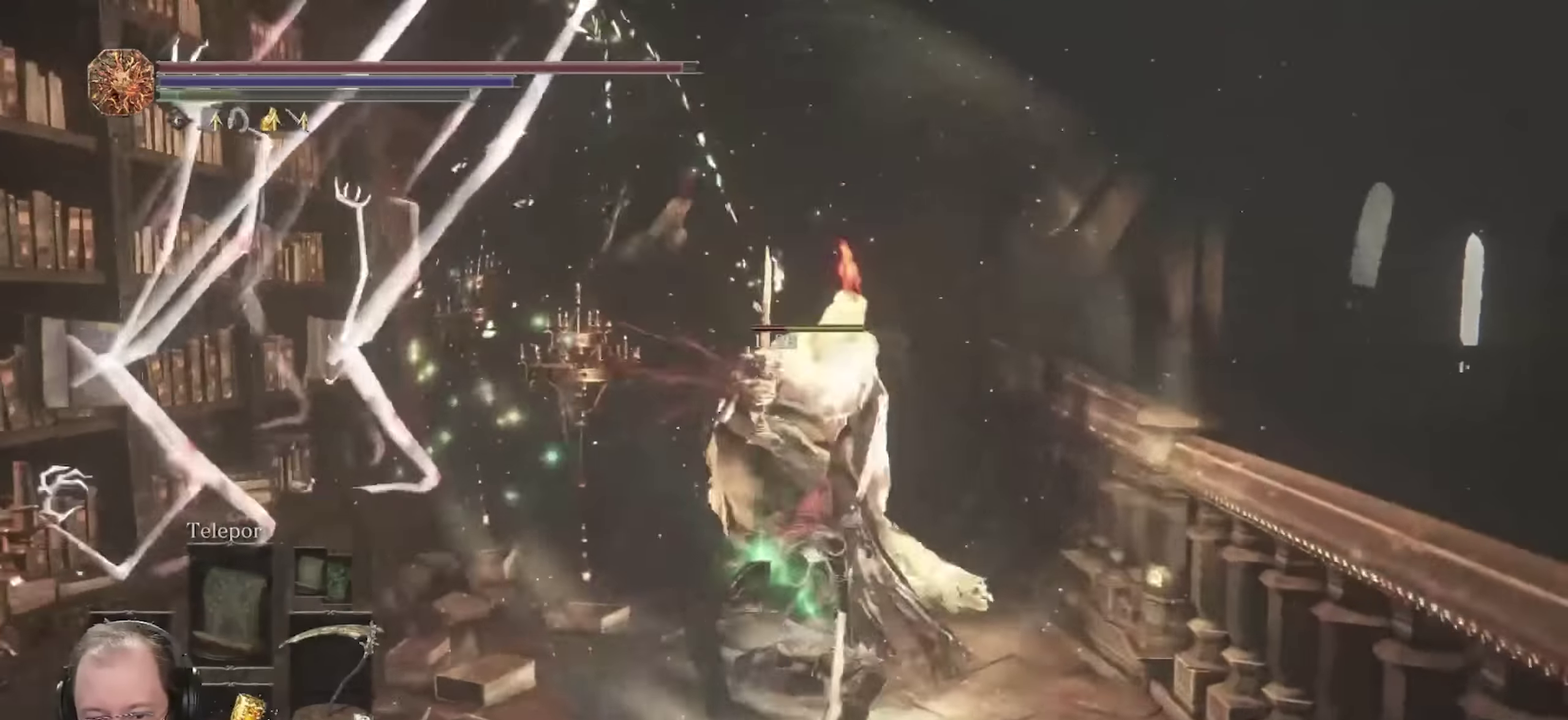
{"dt_ms": 350, "buttons": [], "left_stick": "up", "right_stick": "center", "events": []}
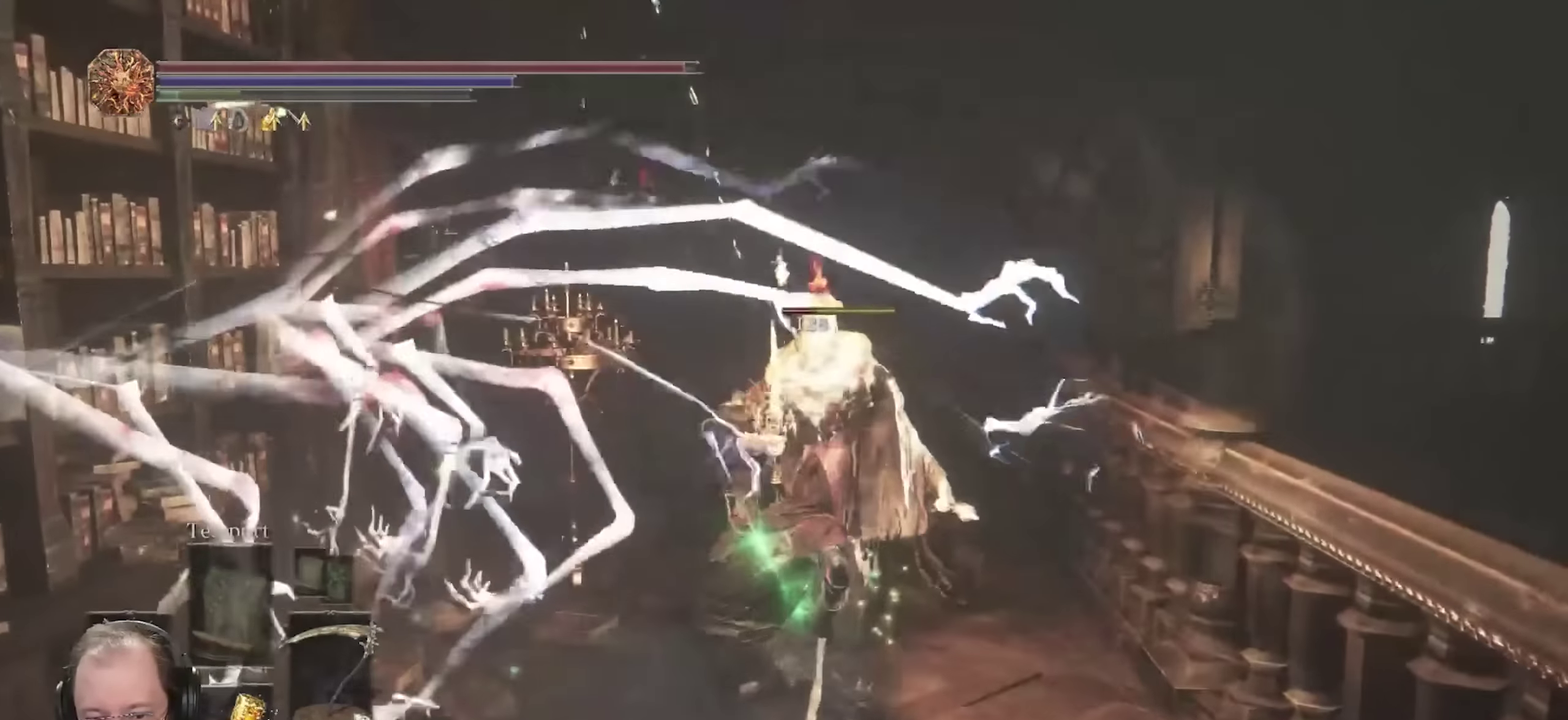
{"dt_ms": 450, "buttons": [], "left_stick": "up", "right_stick": "center", "events": [[33, "R1", "down"], [117, "R1", "up"], [200, "R1", "down"], [267, "R1", "up"], [350, "R1", "down"], [400, "R1", "up"]]}
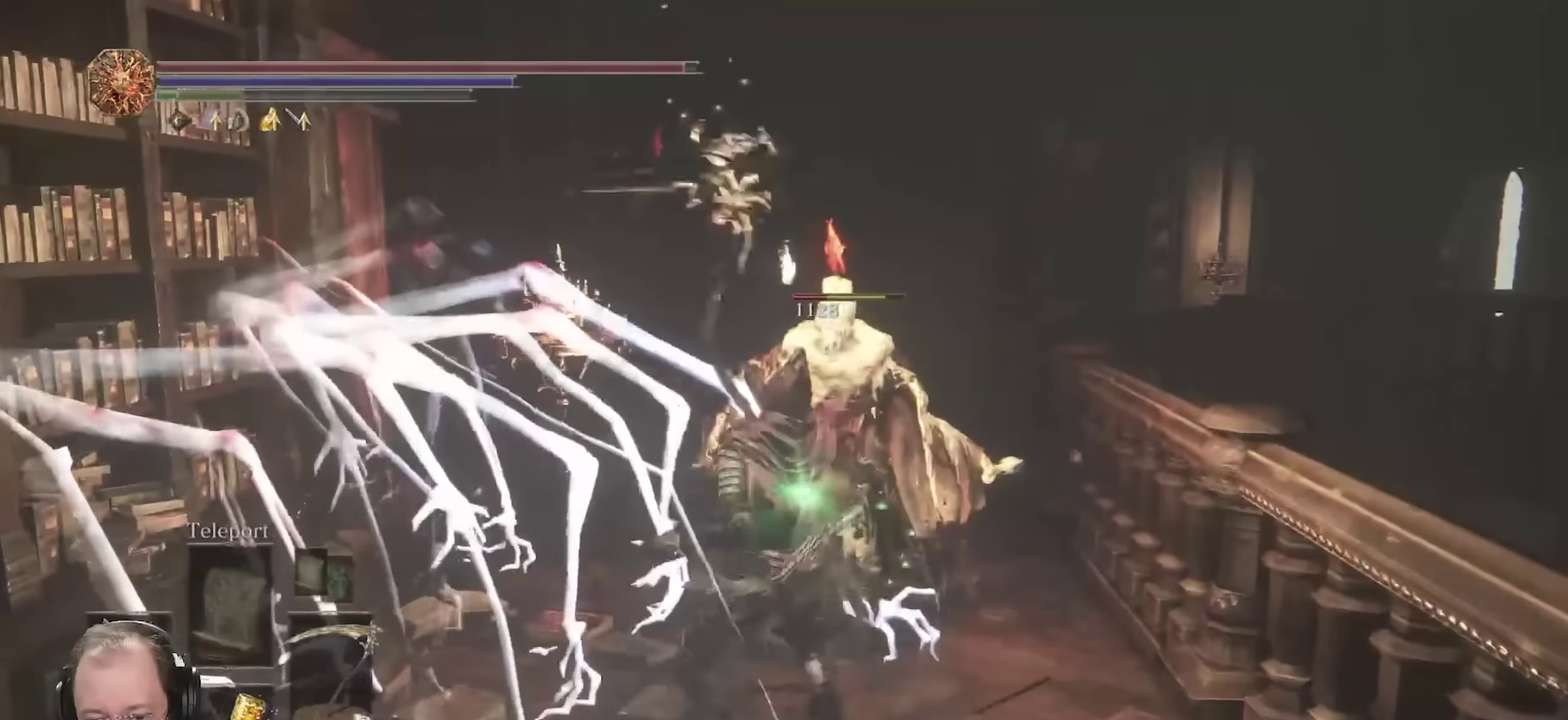
{"dt_ms": 700, "buttons": [], "left_stick": "up", "right_stick": "down-right", "events": [[17, "R1", "down"], [117, "R1", "up"], [567, "right_stick", "down"], [633, "right_stick", "down-right"]]}
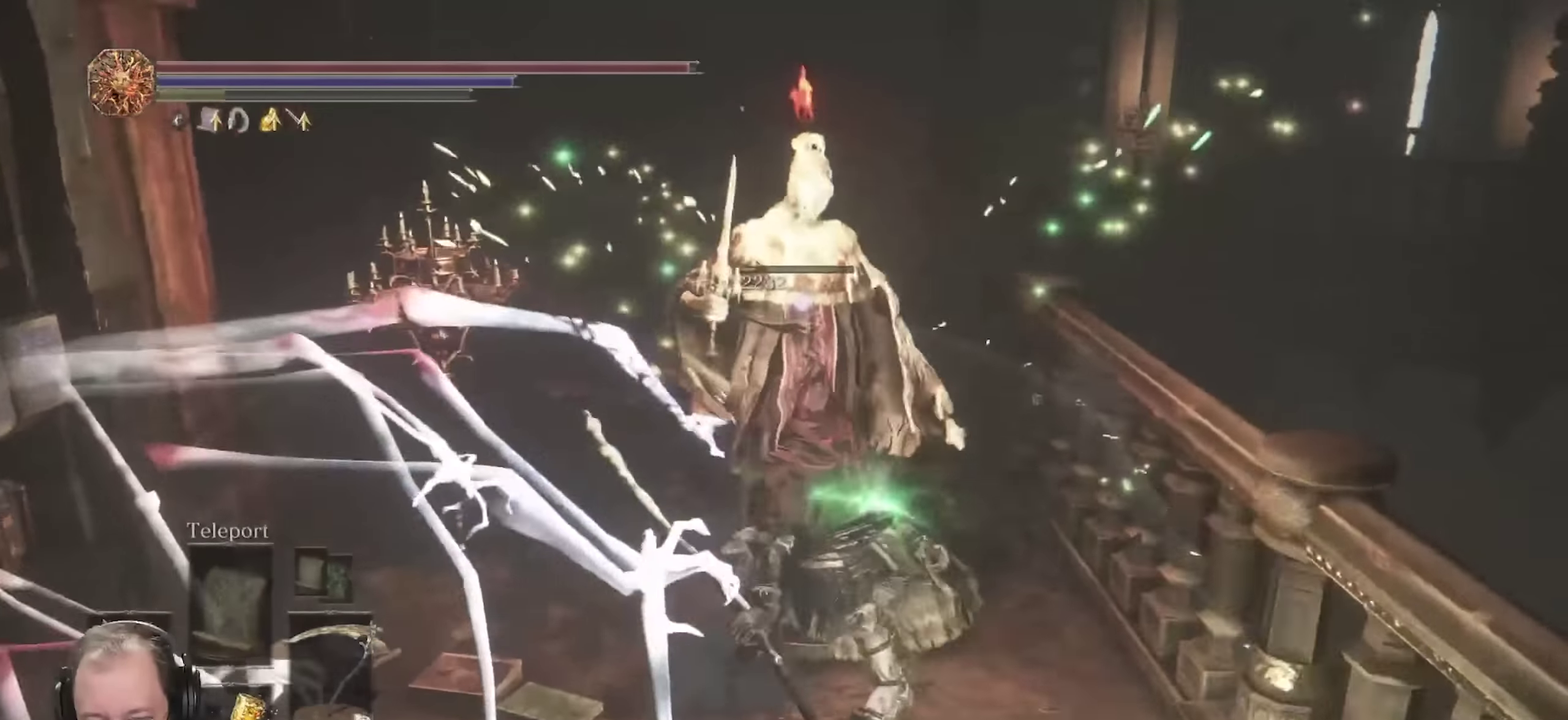
{"dt_ms": 350, "buttons": [], "left_stick": "right", "right_stick": "right", "events": [[50, "left_stick", "up-right"], [83, "right_stick", "right"], [233, "left_stick", "right"]]}
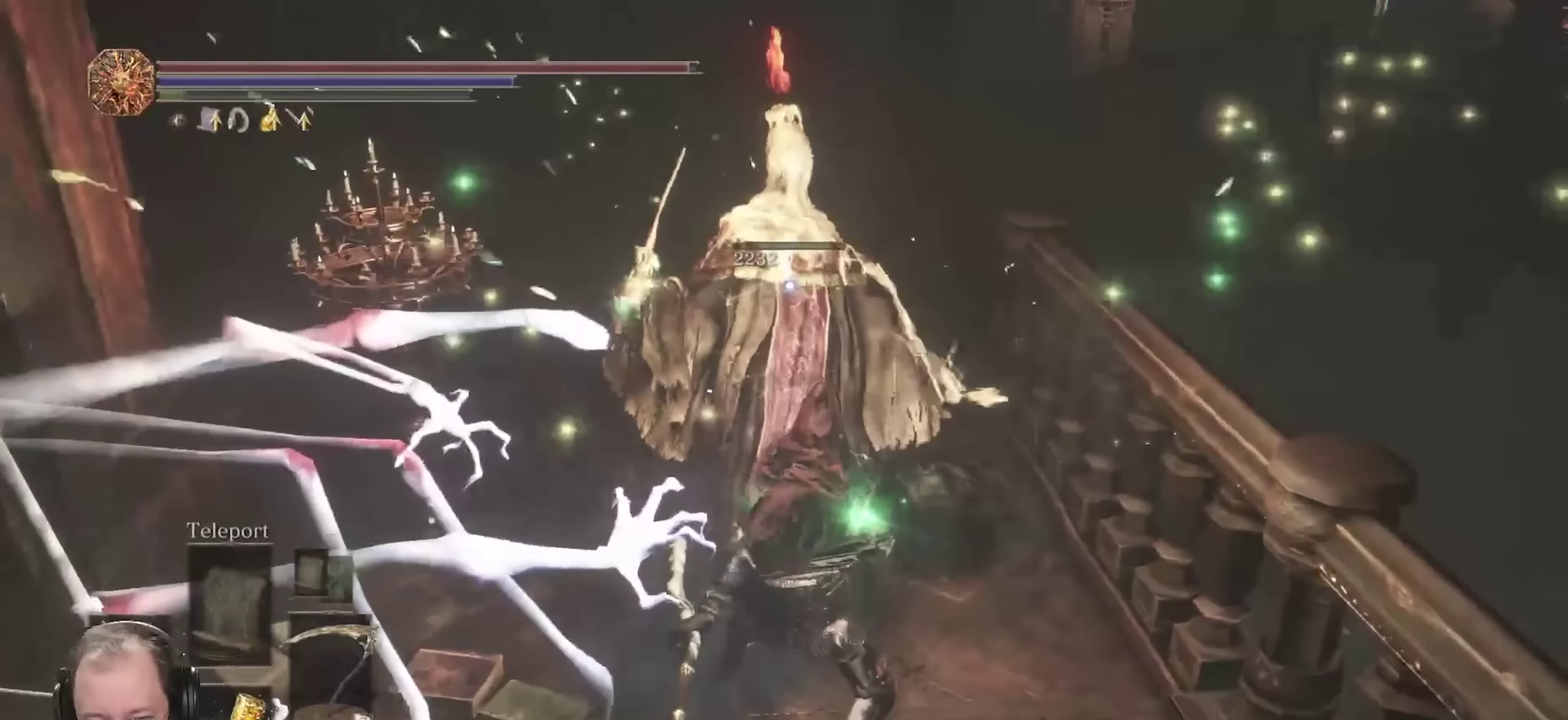
{"dt_ms": 450, "buttons": [], "left_stick": "right", "right_stick": "right", "events": [[133, "left_stick", "down-right"], [433, "left_stick", "right"]]}
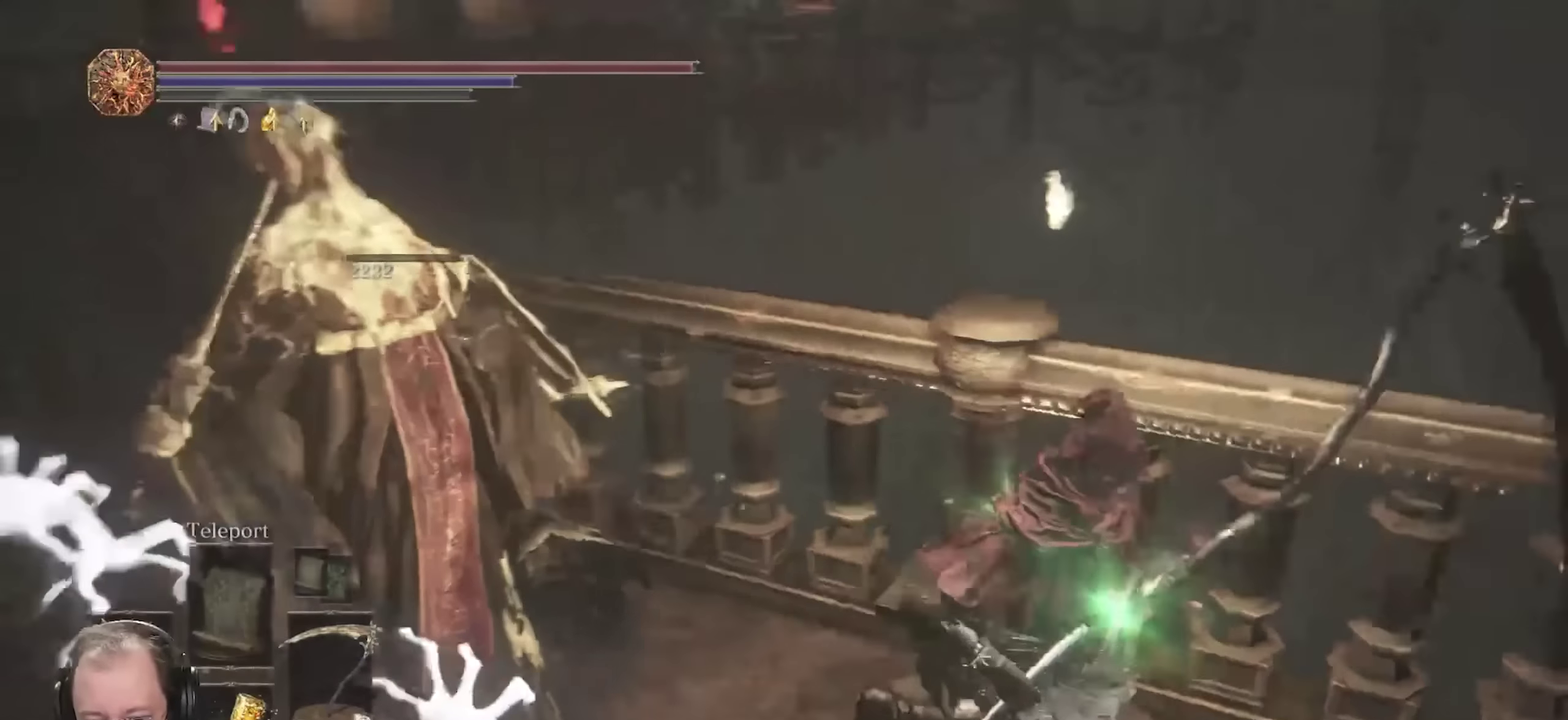
{"dt_ms": 550, "buttons": ["B"], "left_stick": "up-right", "right_stick": "center", "events": [[117, "left_stick", "up-right"], [317, "right_stick", "center"], [350, "B", "down"]]}
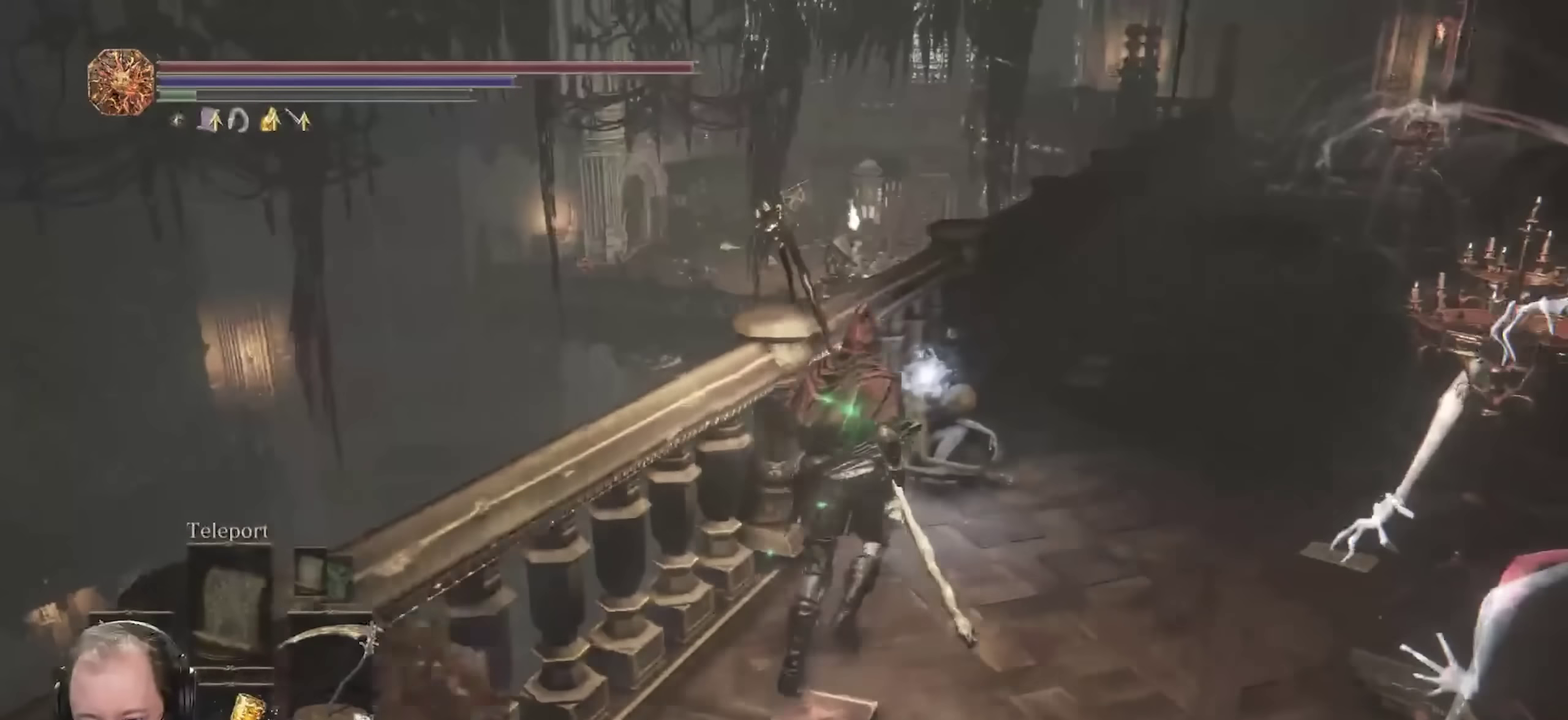
{"dt_ms": 550, "buttons": ["B"], "left_stick": "up-left", "right_stick": "center", "events": [[117, "left_stick", "up"], [433, "A", "down"], [500, "A", "up"], [550, "left_stick", "up-left"]]}
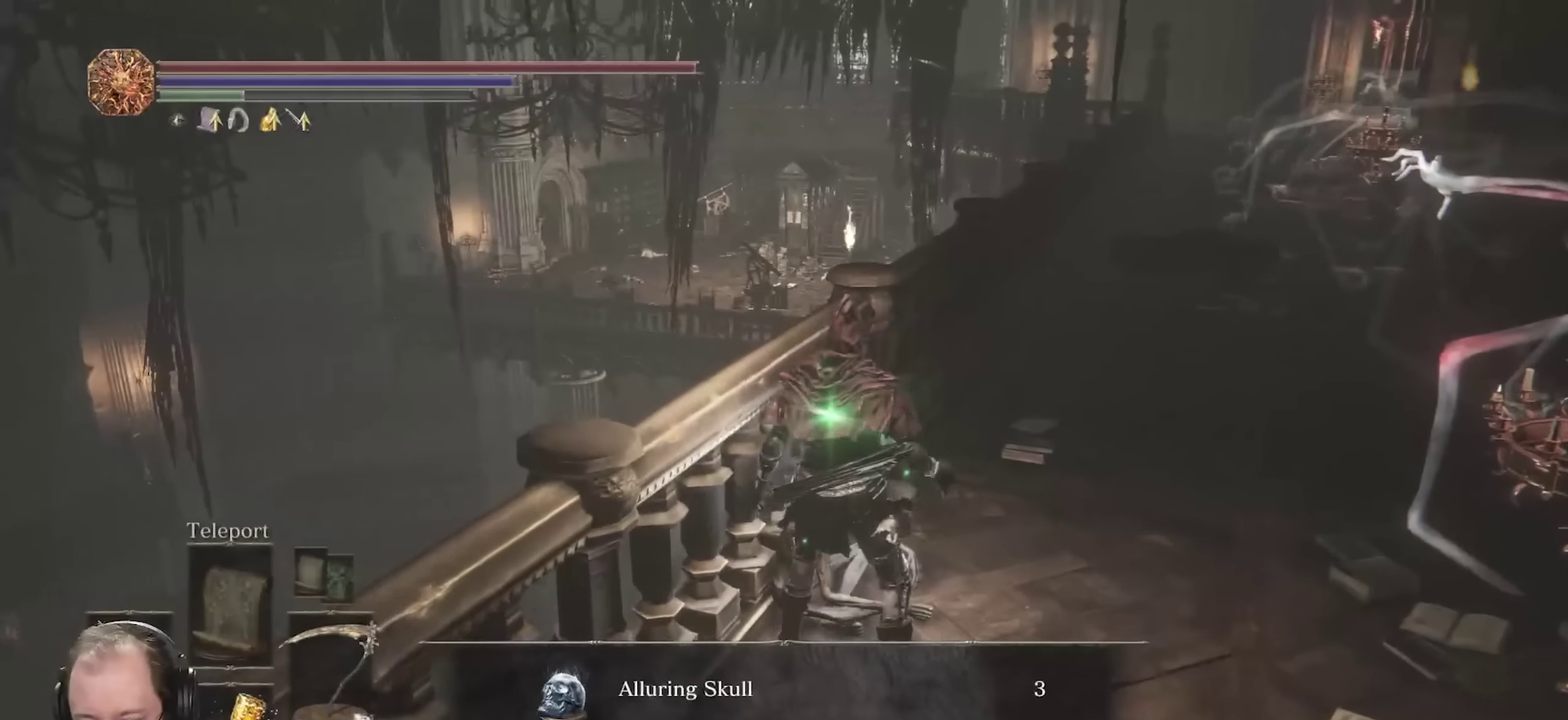
{"dt_ms": 700, "buttons": ["A", "B"], "left_stick": "up-left", "right_stick": "left", "events": [[233, "left_stick", "left"], [233, "right_stick", "left"], [367, "left_stick", "down-left"], [633, "A", "down"], [633, "left_stick", "left"], [700, "left_stick", "up-left"]]}
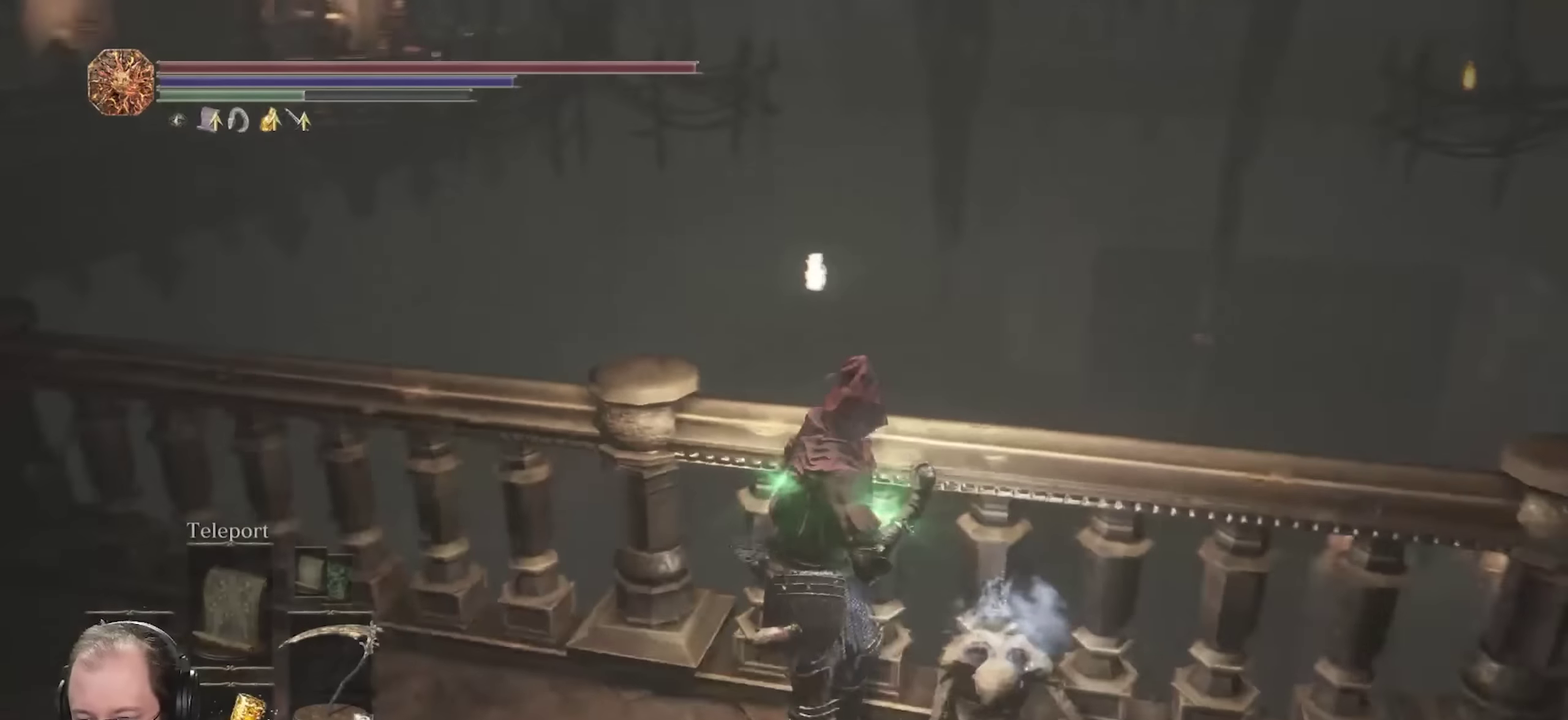
{"dt_ms": 250, "buttons": ["B"], "left_stick": "up-left", "right_stick": "center", "events": [[33, "A", "up"], [100, "right_stick", "center"]]}
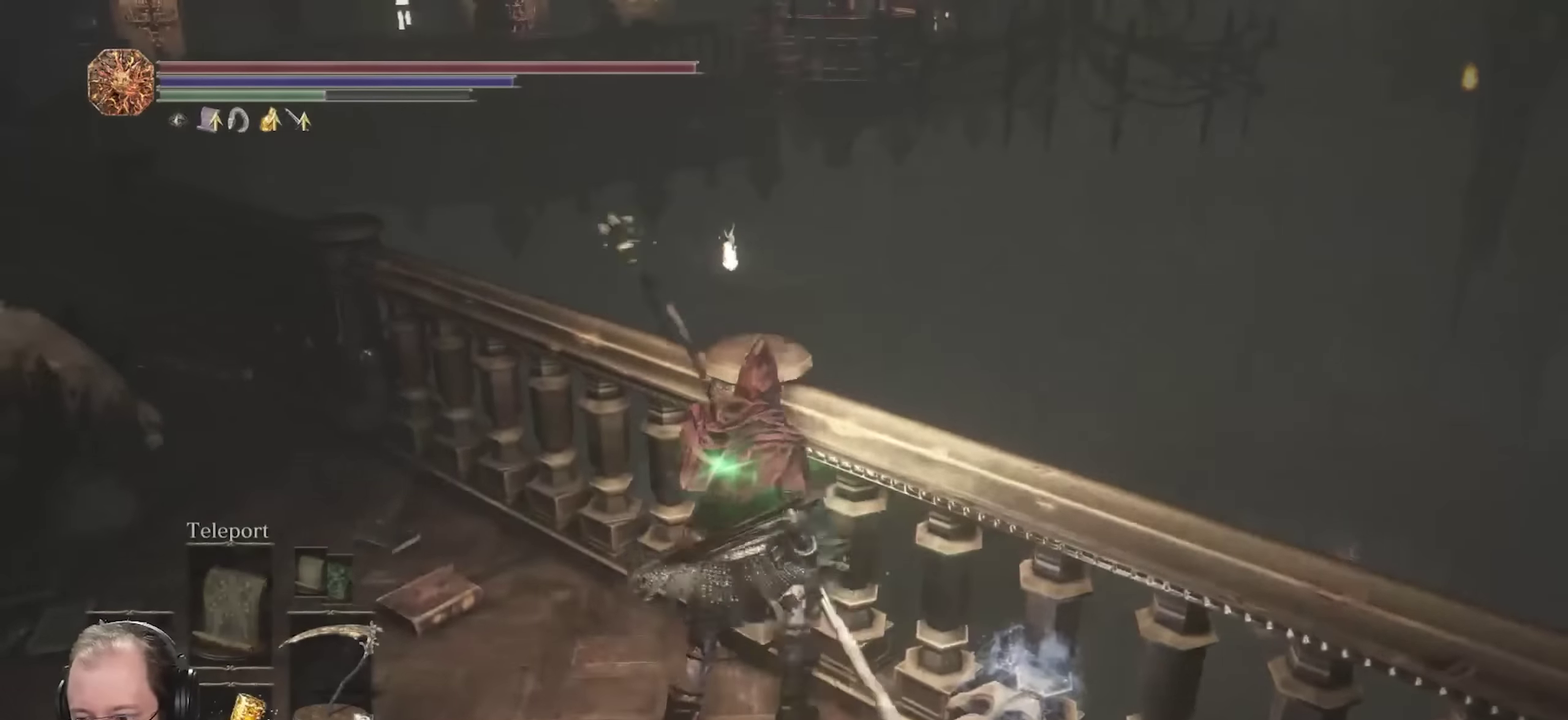
{"dt_ms": 450, "buttons": ["B"], "left_stick": "up", "right_stick": "left", "events": [[33, "right_stick", "left"], [50, "left_stick", "up"], [200, "right_stick", "center"], [450, "right_stick", "left"]]}
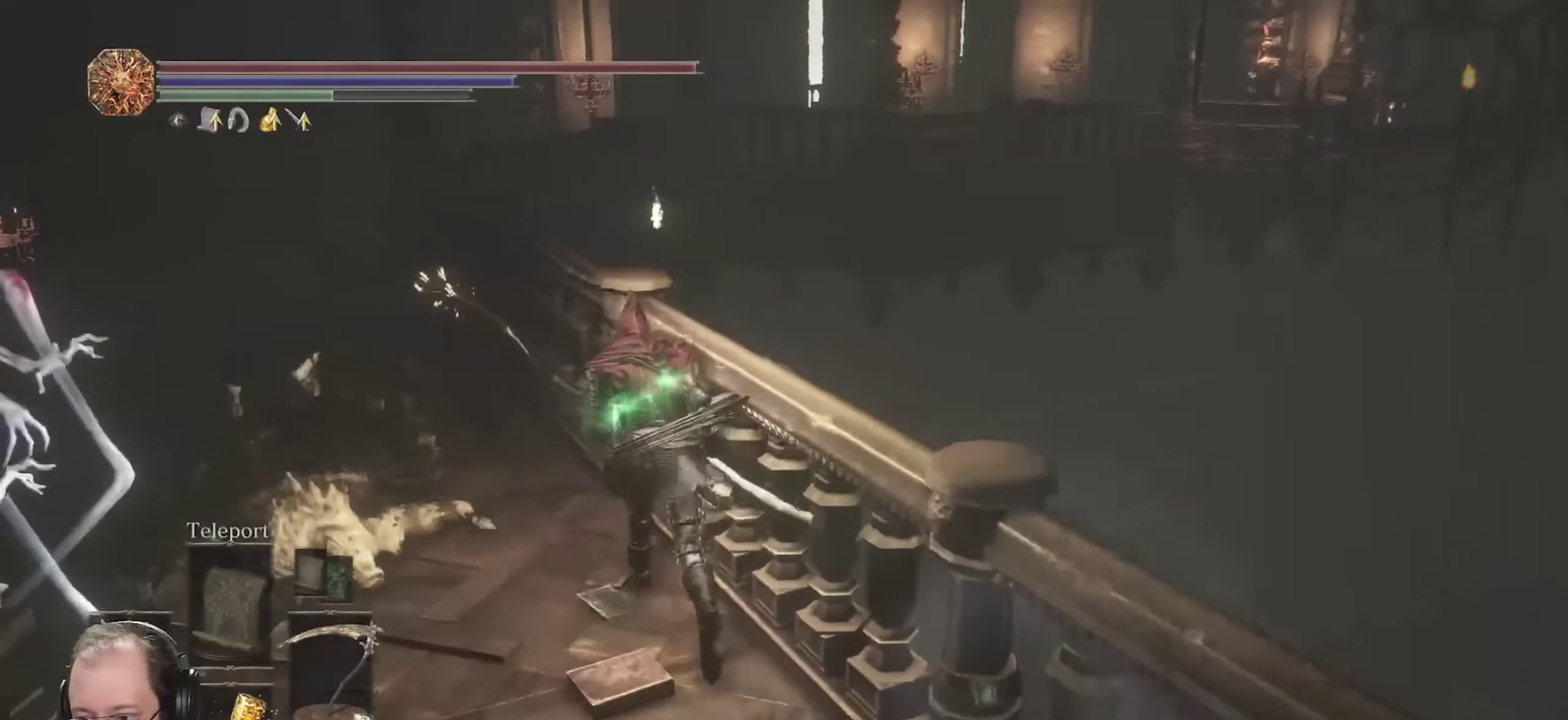
{"dt_ms": 550, "buttons": ["B"], "left_stick": "up", "right_stick": "center", "events": [[167, "right_stick", "center"]]}
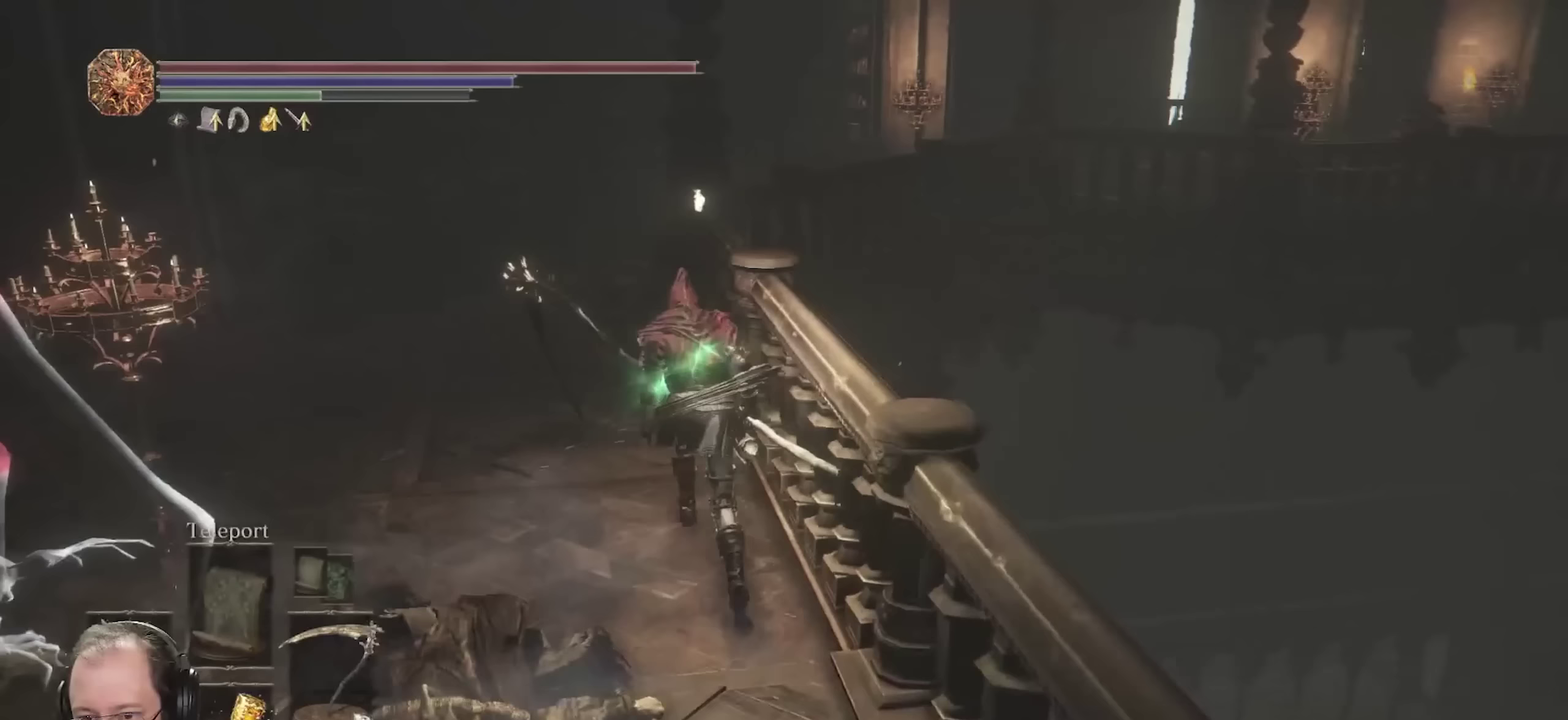
{"dt_ms": 500, "buttons": ["B"], "left_stick": "up", "right_stick": "center", "events": [[200, "right_stick", "left"], [367, "right_stick", "center"]]}
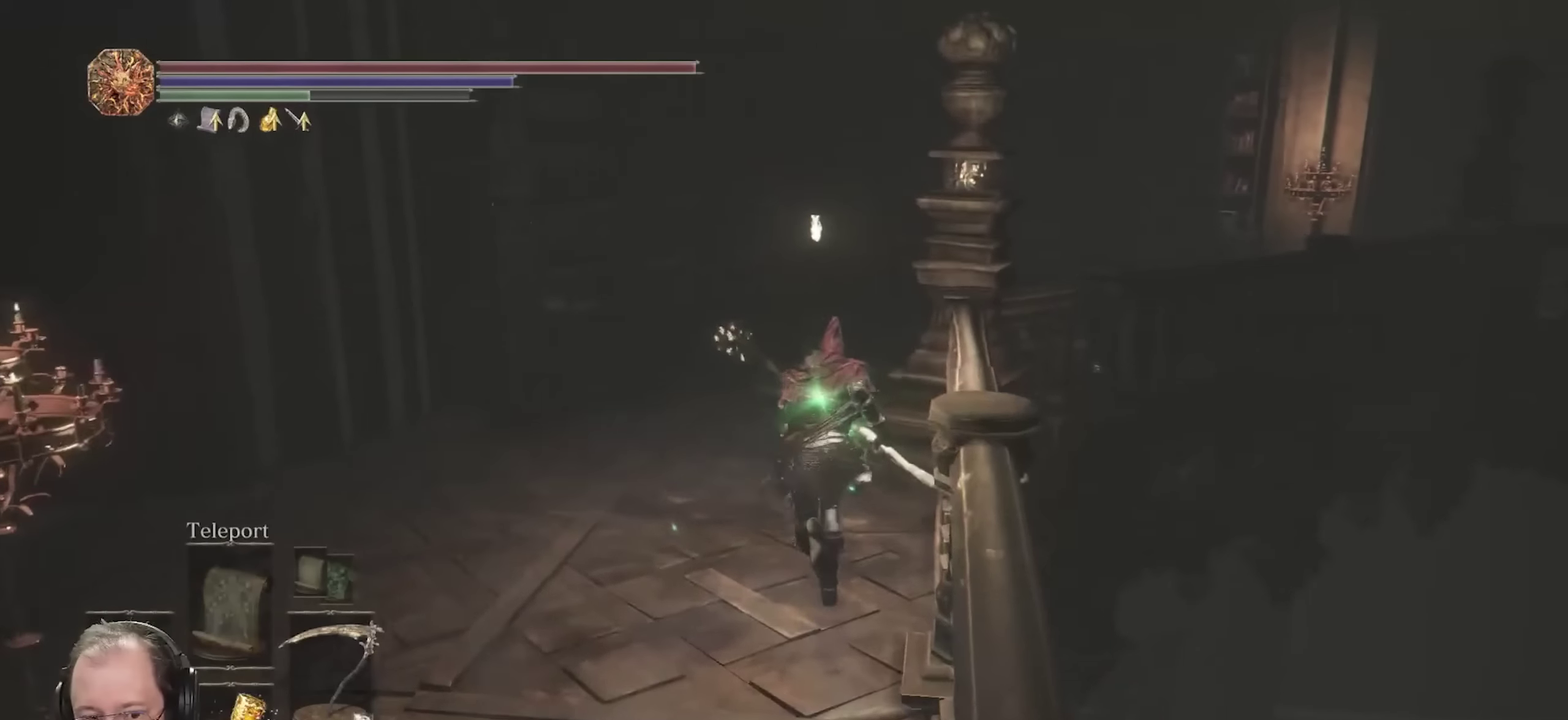
{"dt_ms": 650, "buttons": ["B"], "left_stick": "up", "right_stick": "right", "events": [[383, "right_stick", "right"]]}
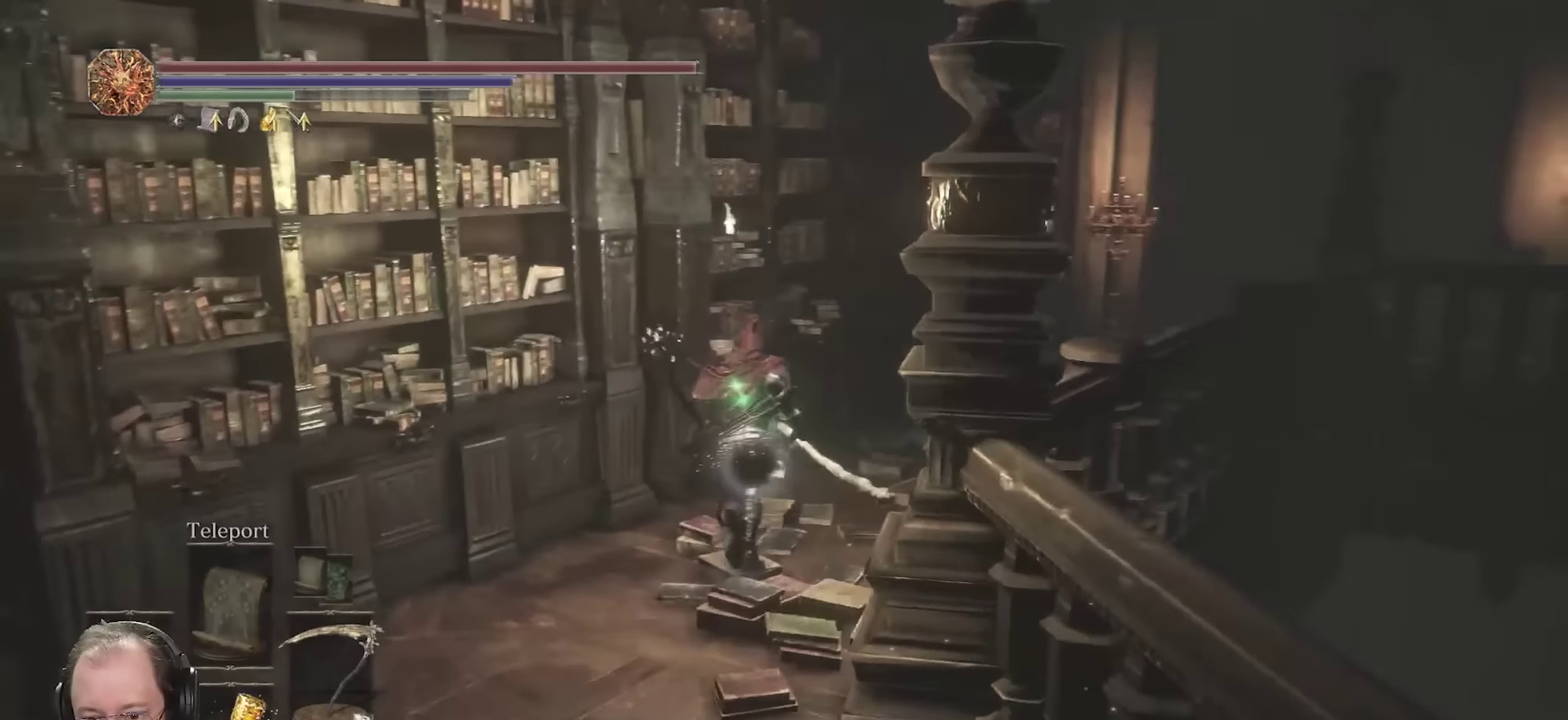
{"dt_ms": 350, "buttons": ["B"], "left_stick": "up", "right_stick": "center", "events": [[283, "right_stick", "center"]]}
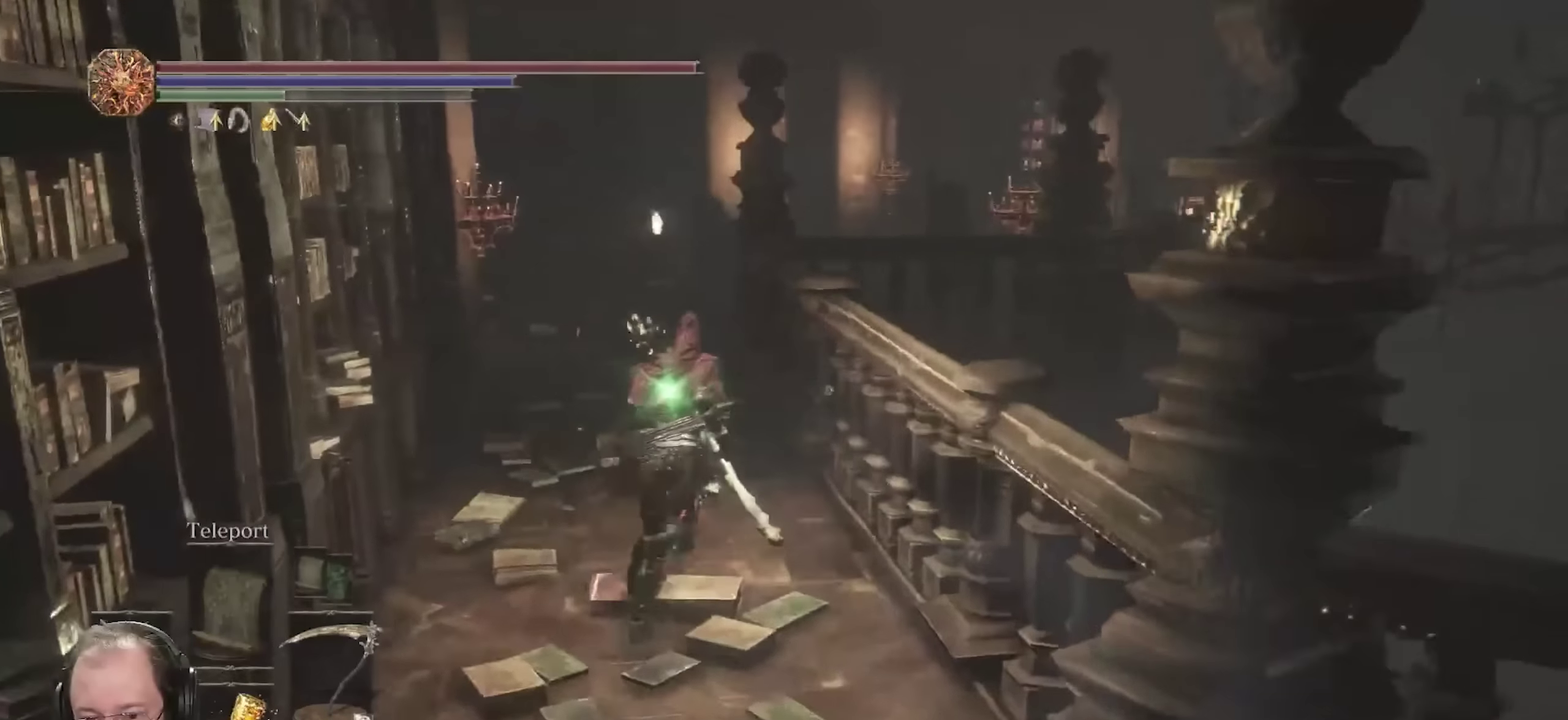
{"dt_ms": 450, "buttons": ["B"], "left_stick": "up", "right_stick": "down", "events": [[350, "right_stick", "down"]]}
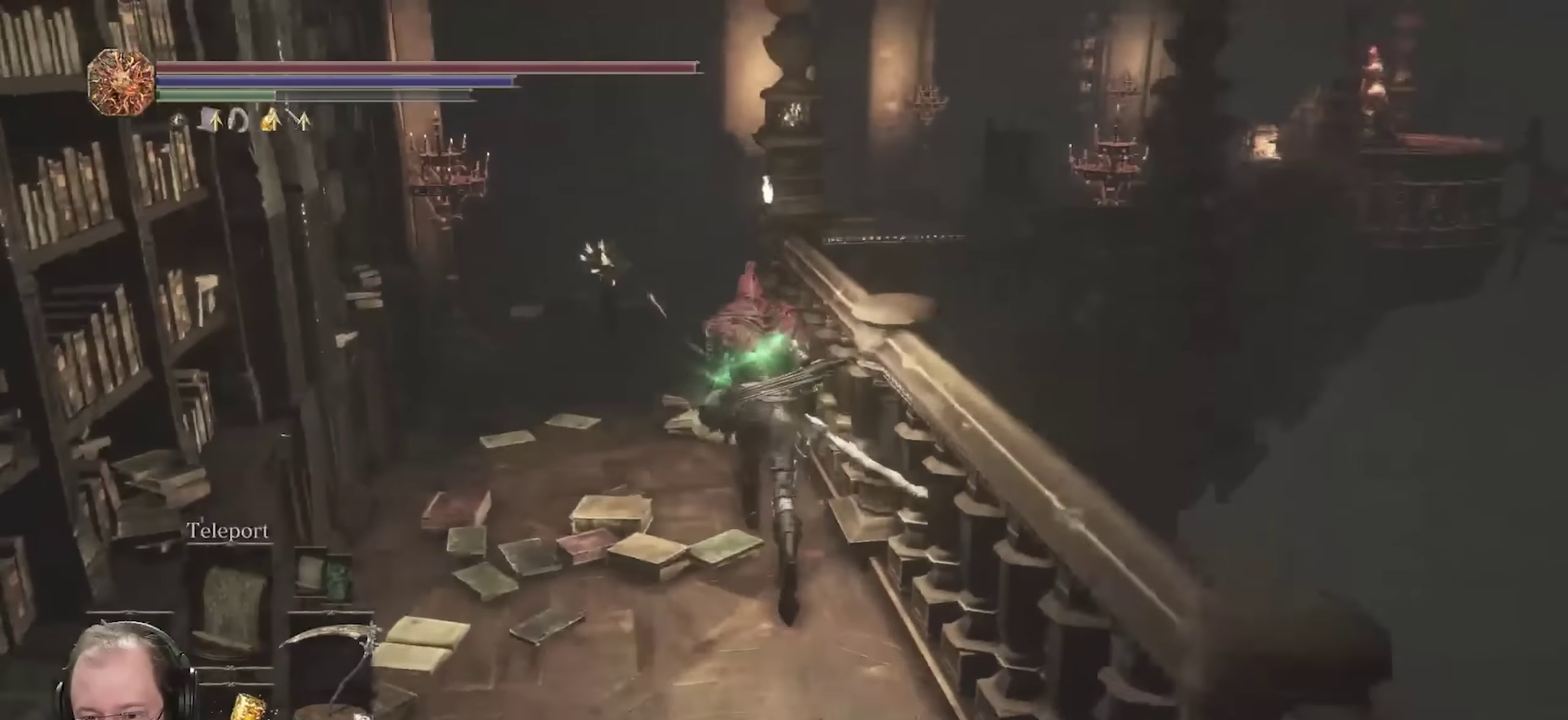
{"dt_ms": 800, "buttons": ["B"], "left_stick": "up", "right_stick": "center", "events": [[17, "right_stick", "center"], [583, "right_stick", "right"], [733, "right_stick", "center"]]}
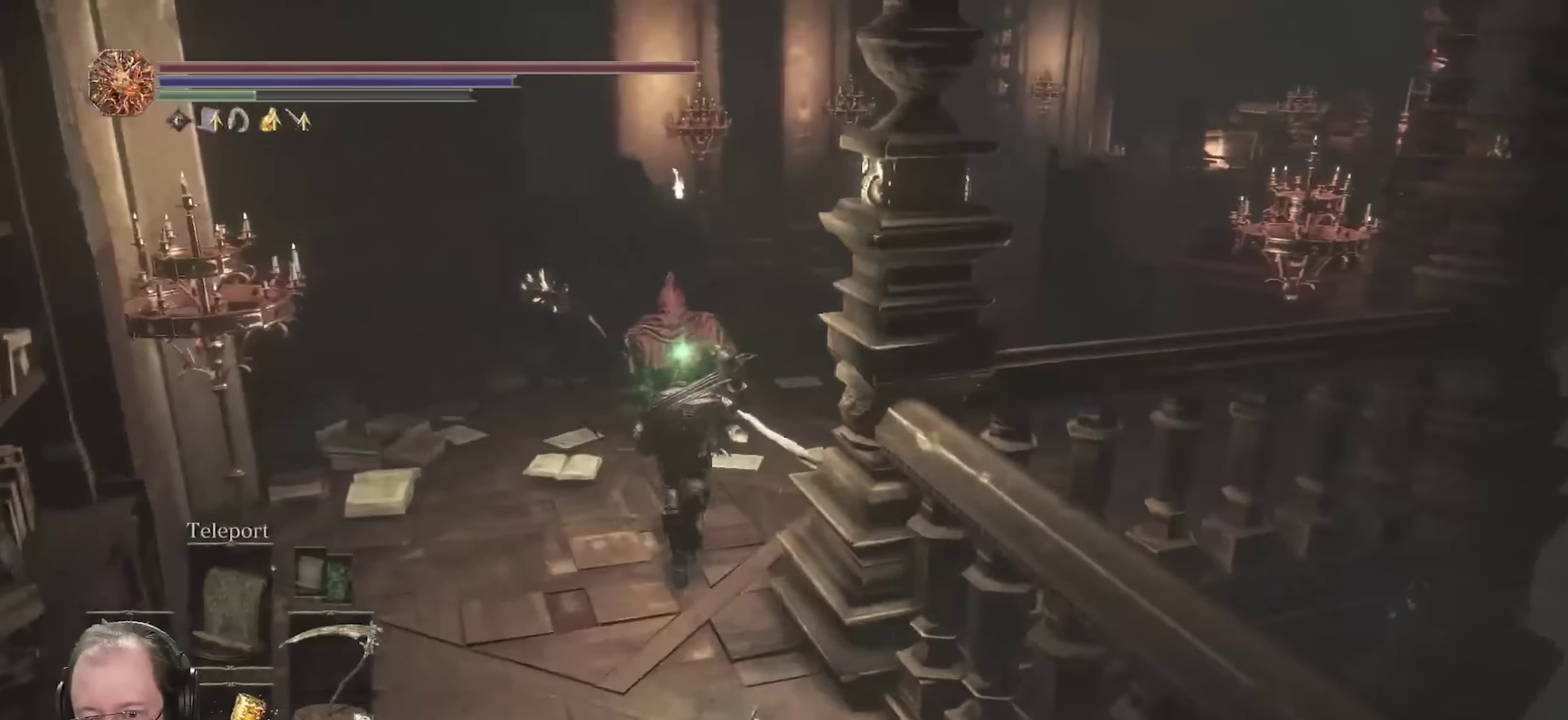
{"dt_ms": 250, "buttons": ["B"], "left_stick": "up", "right_stick": "center", "events": [[83, "right_stick", "right"], [250, "right_stick", "center"]]}
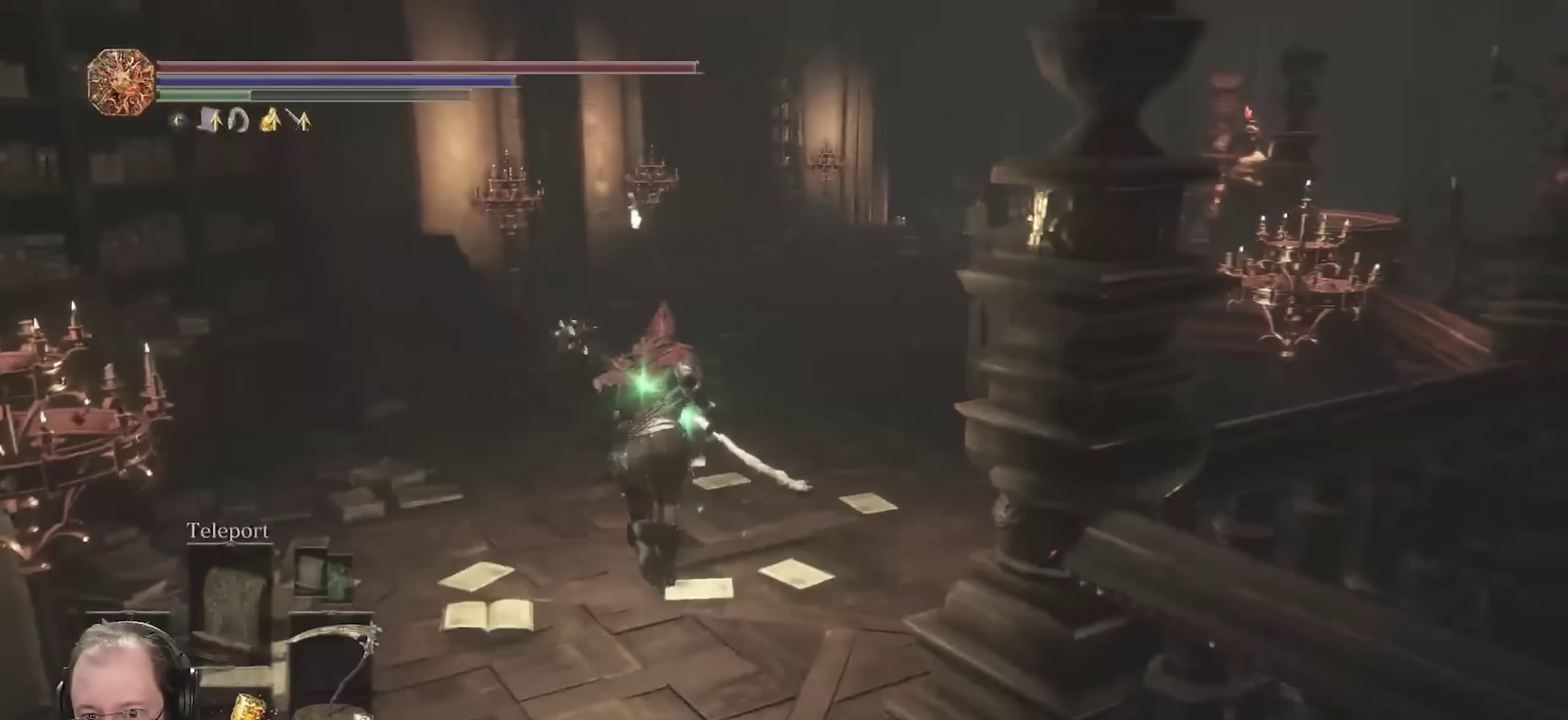
{"dt_ms": 750, "buttons": ["B"], "left_stick": "up", "right_stick": "center", "events": []}
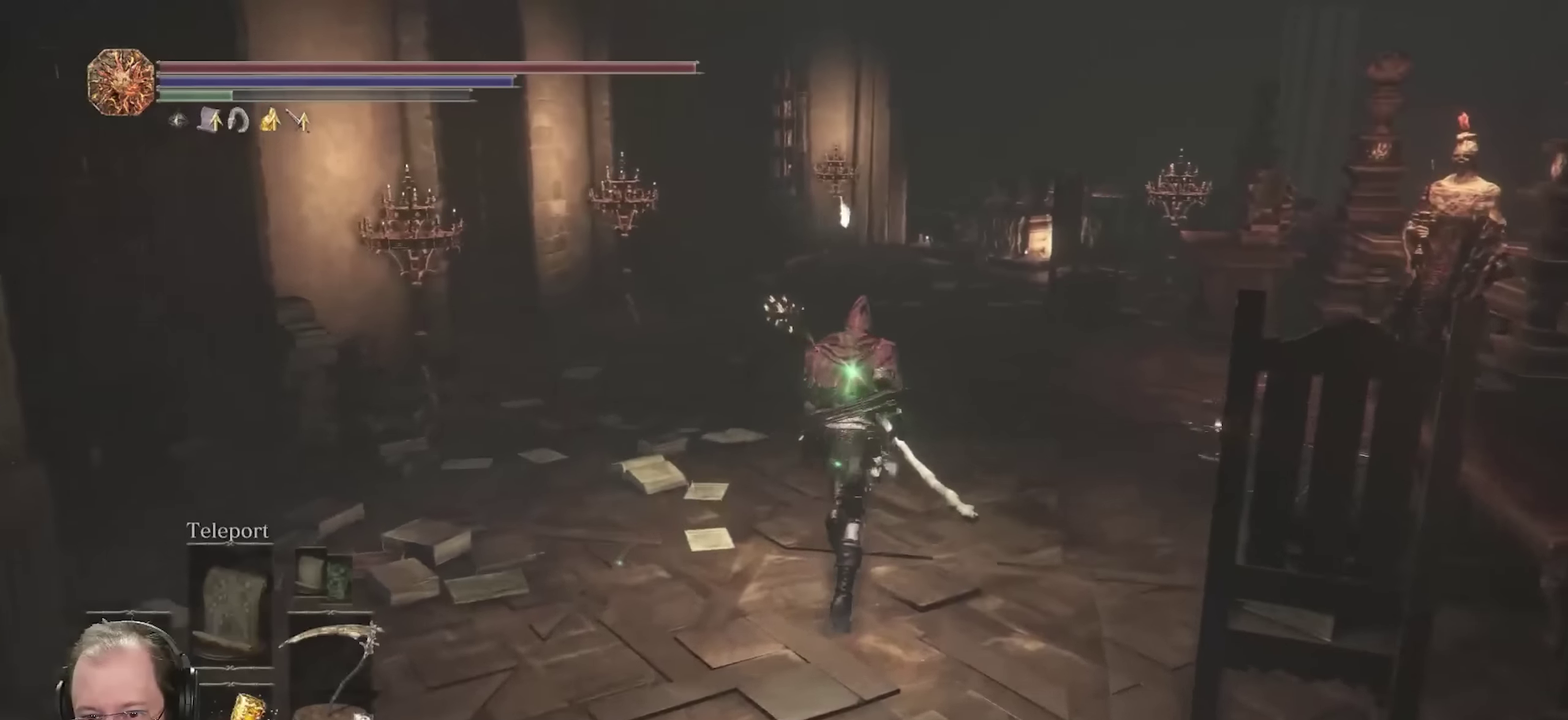
{"dt_ms": 250, "buttons": ["B"], "left_stick": "up", "right_stick": "center", "events": []}
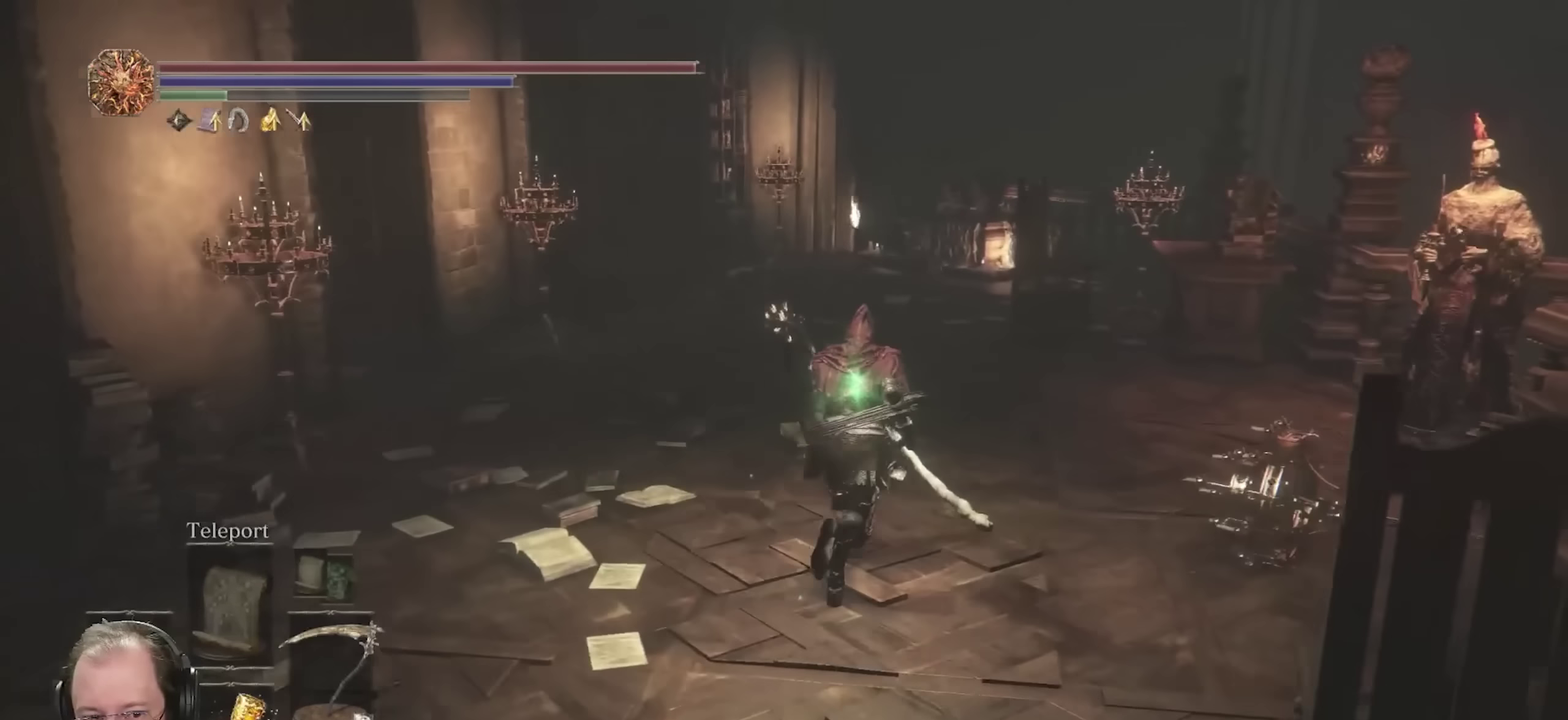
{"dt_ms": 550, "buttons": [], "left_stick": "up-right", "right_stick": "center", "events": [[83, "right_stick", "right"], [233, "right_stick", "center"], [283, "B", "up"], [283, "left_stick", "up-right"], [483, "right_stick", "down"], [533, "right_stick", "center"]]}
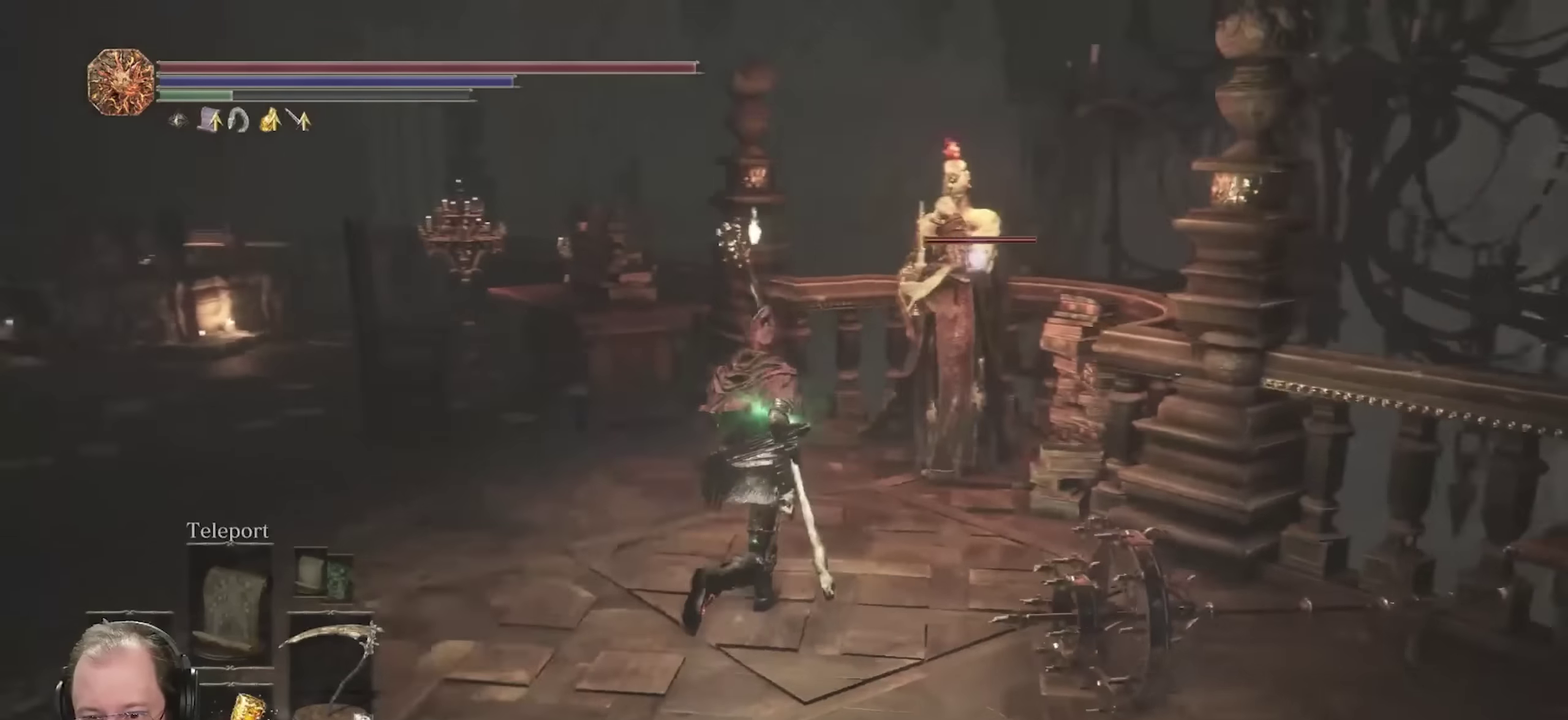
{"dt_ms": 700, "buttons": ["R2"], "left_stick": "up", "right_stick": "down", "events": [[100, "R2", "down"], [117, "left_stick", "up"], [583, "right_stick", "down"]]}